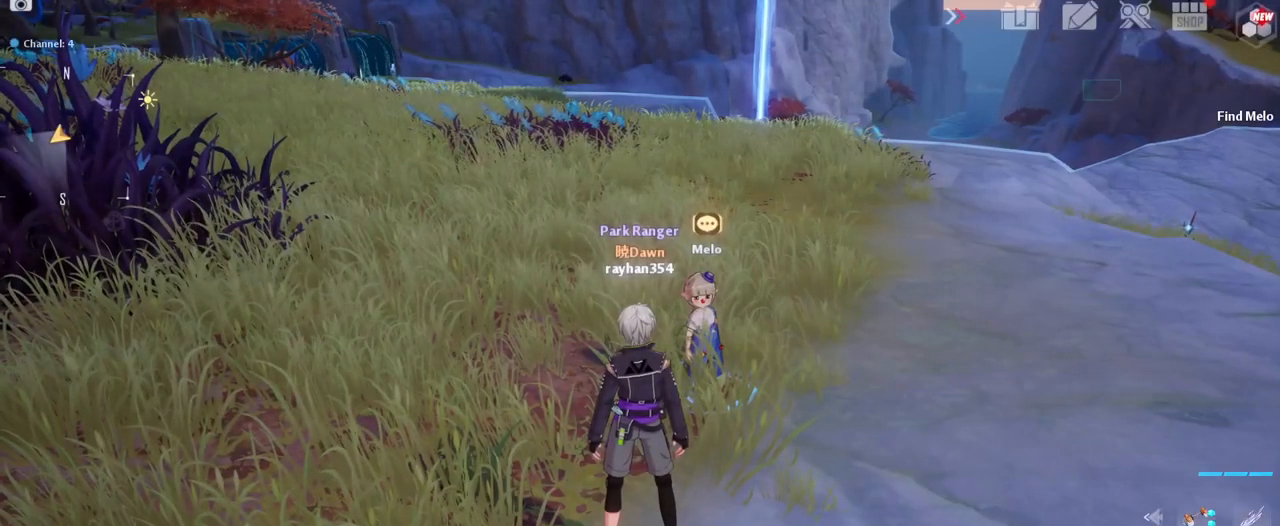
Gameplay with keyboard and mouse; each line is a JSON object with the keys and mouse buttons held at the frame after it. "events" lists presses ("down") and releases ("up") of "1", "2", "3", "4", "5", "a", "alt", "c", "caps_lock", "ctrl", "d", "e", "f", "g", "q", "r", "s", "shift", "space", "t", "tab", "v", "w", "x", "z", "mouse_left", "mouse_wheel" and "mouse_right" between this image and that frame as [ms after this image, input, new state], when the widget could be followed in between. "mouse_left", "mouse_wheel", "mouse_right" = the "left", "wheel", "right" buttons of the "mouse" list. No other keys are recorded. "wheel" means that the mouse wheel is clicked or scrolled. "mouse_move" is the direction in which the mouse moves at that frame (one of eight, or "still"), when it could be read.
{"keys": [], "mouse": [], "mouse_move": "up", "events": []}
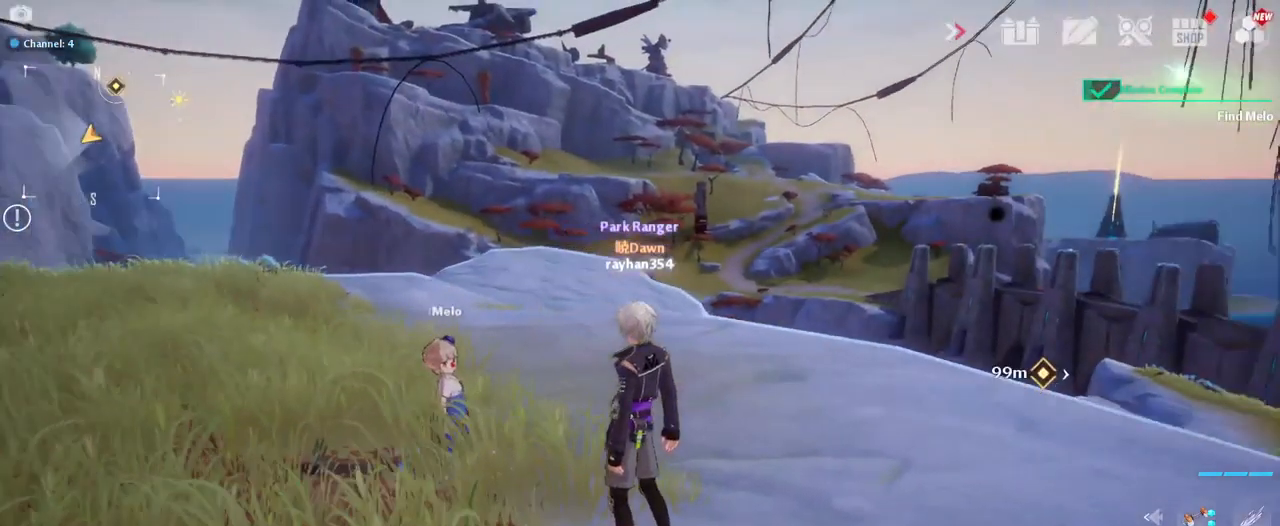
{"keys": [], "mouse": [], "mouse_move": "still", "events": []}
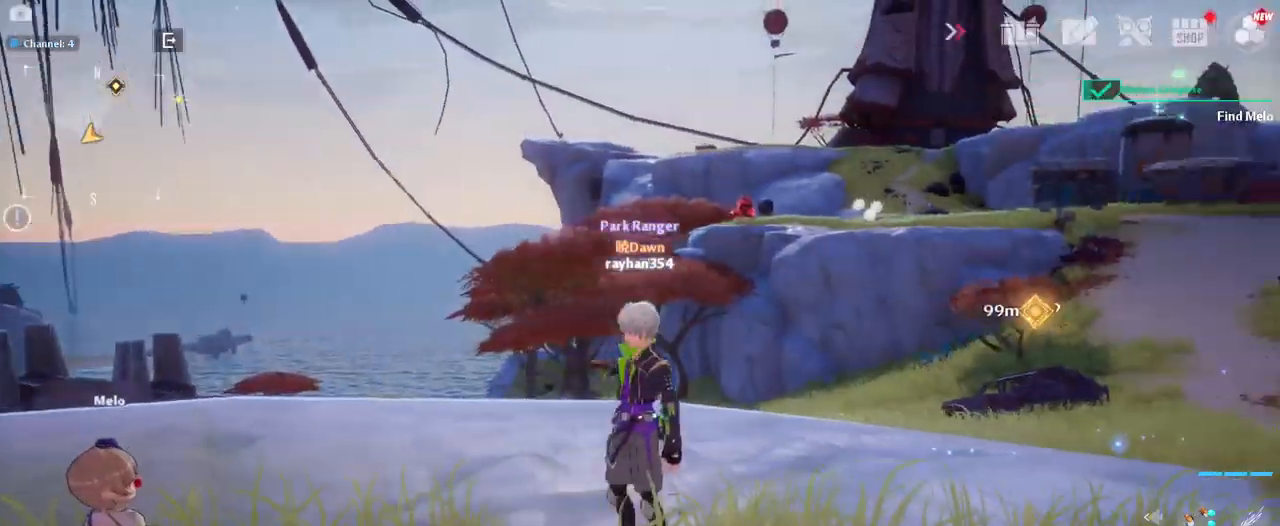
{"keys": [], "mouse": [], "mouse_move": "still", "events": []}
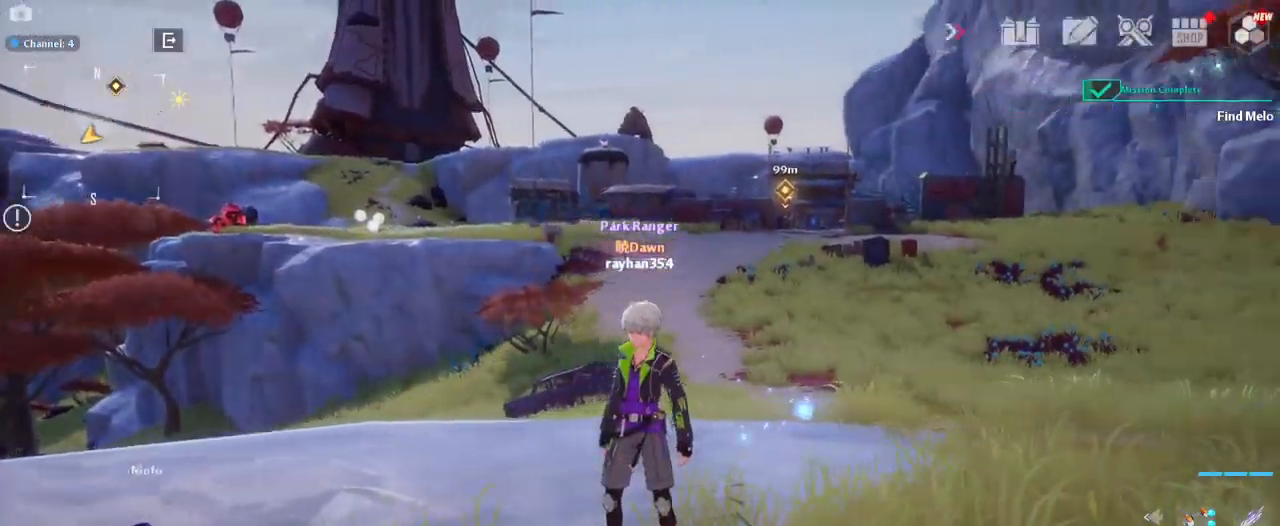
{"keys": ["d", "w"], "mouse": [], "mouse_move": "still", "events": [[334, "w", "down"], [384, "d", "down"]]}
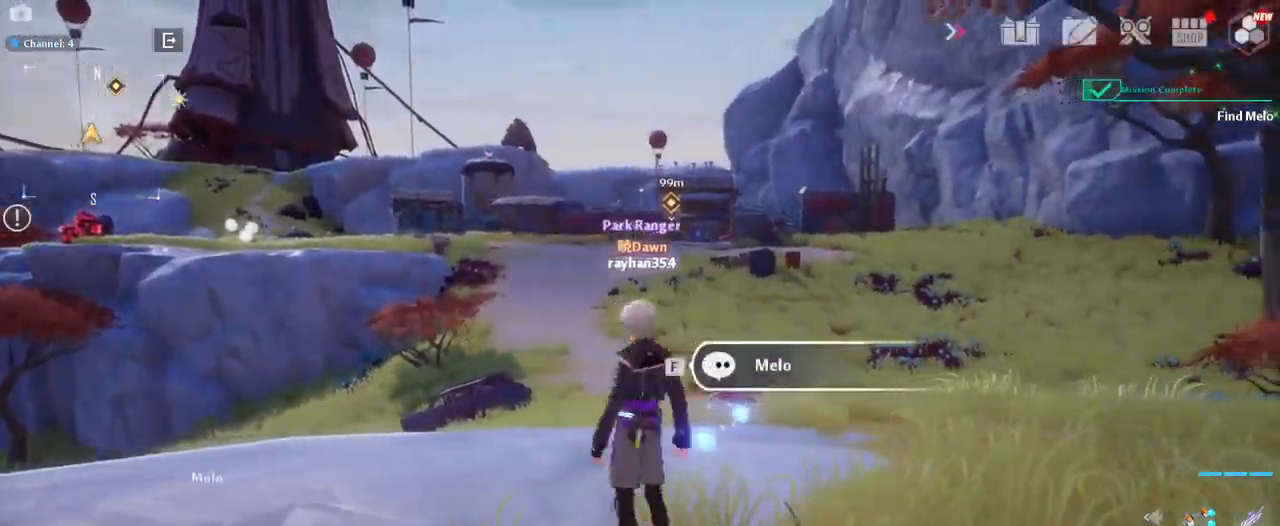
{"keys": ["w"], "mouse": [], "mouse_move": "still", "events": [[150, "d", "up"]]}
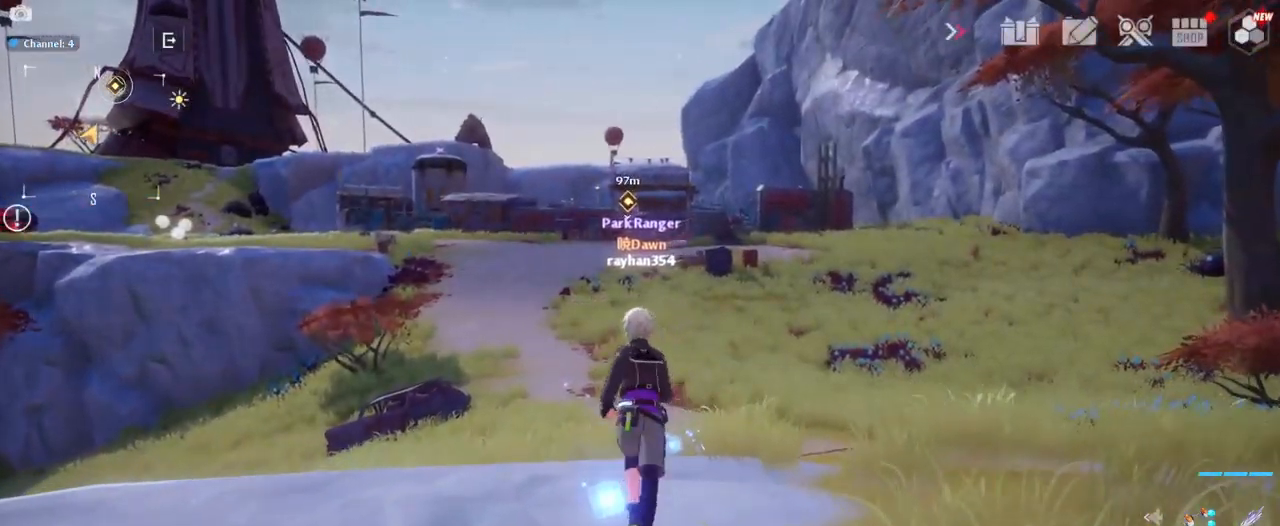
{"keys": ["w"], "mouse": ["right"], "mouse_move": "still", "events": [[317, "mouse_right", "down"]]}
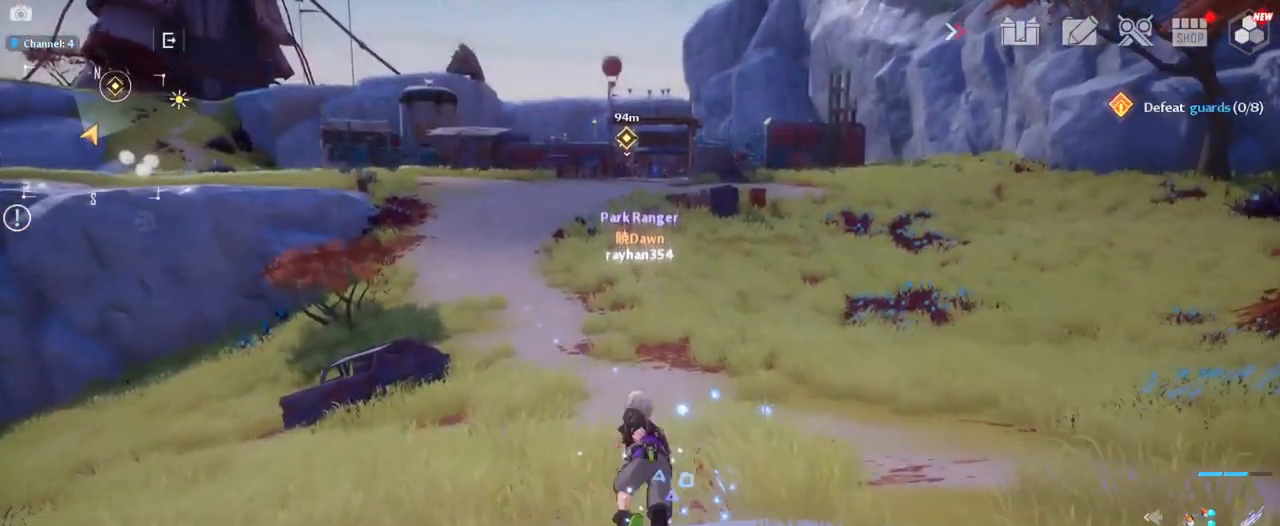
{"keys": ["v", "w"], "mouse": [], "mouse_move": "still", "events": [[184, "mouse_right", "up"], [334, "v", "down"]]}
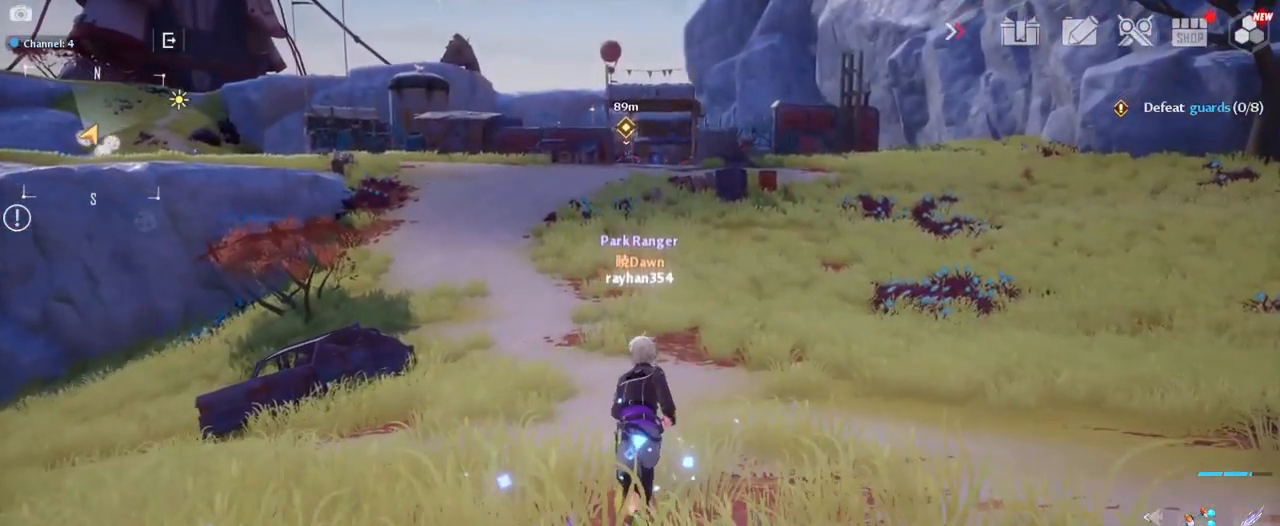
{"keys": ["w"], "mouse": [], "mouse_move": "still", "events": [[67, "v", "up"]]}
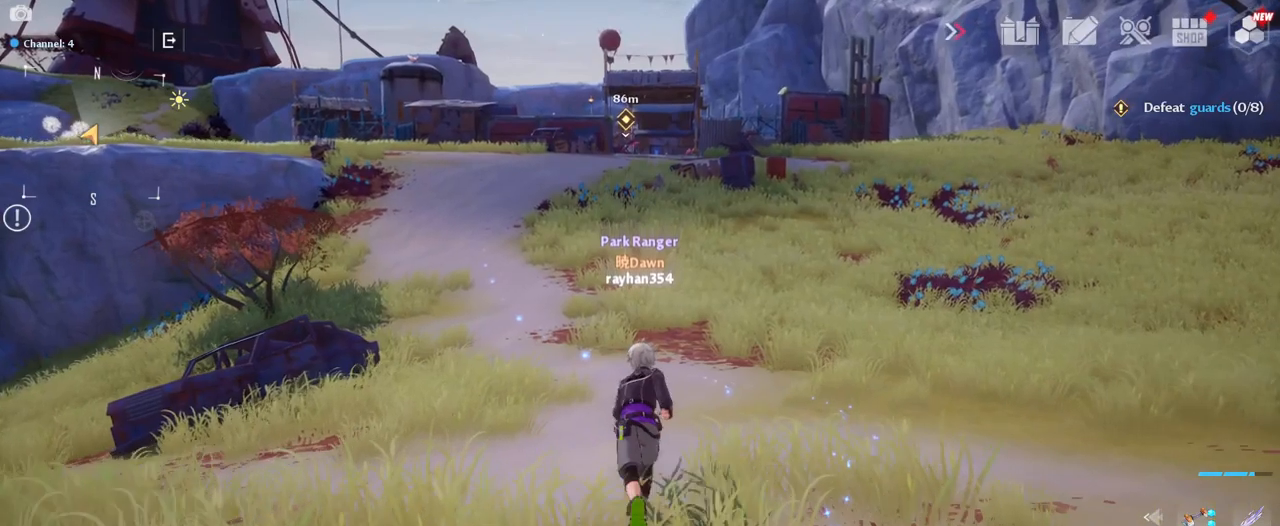
{"keys": ["w"], "mouse": [], "mouse_move": "left", "events": [[100, "v", "down"], [233, "v", "up"]]}
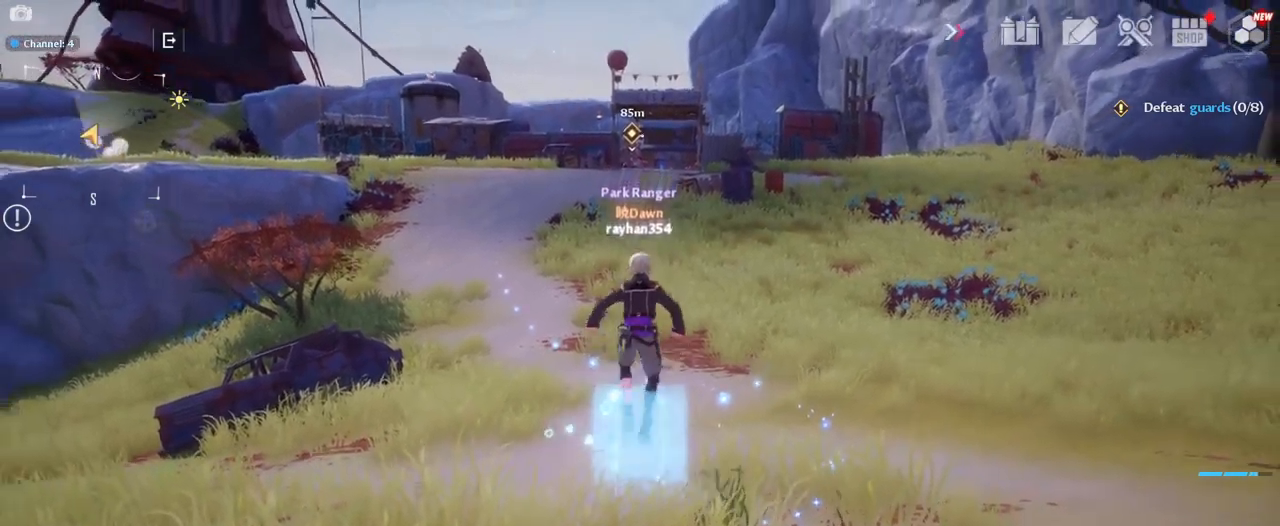
{"keys": ["w"], "mouse": [], "mouse_move": "still", "events": []}
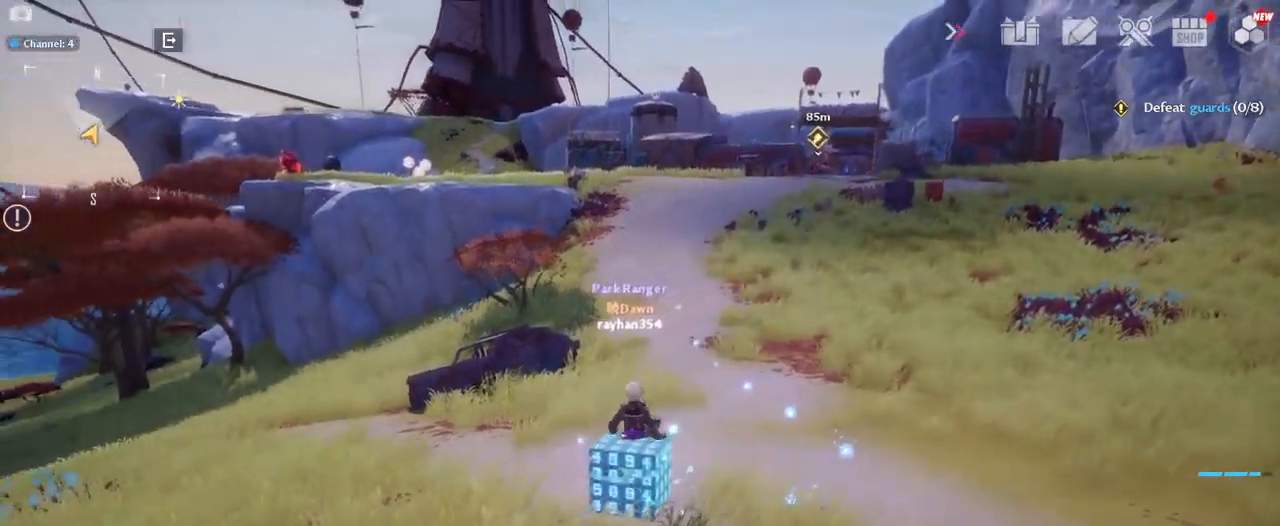
{"keys": ["w"], "mouse": [], "mouse_move": "left", "events": []}
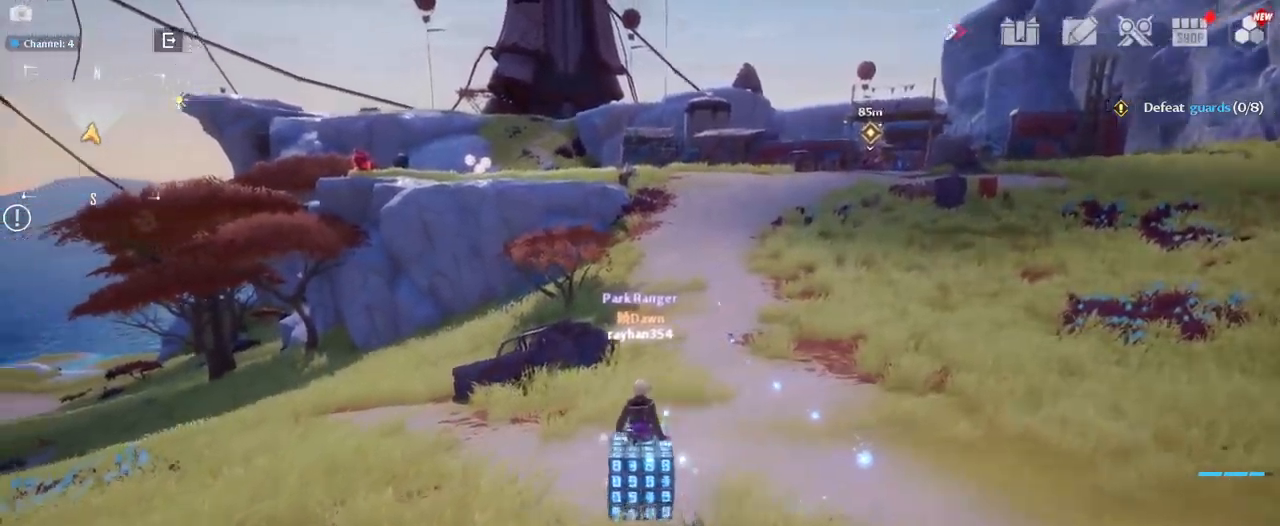
{"keys": ["d", "w"], "mouse": [], "mouse_move": "still", "events": [[383, "d", "down"]]}
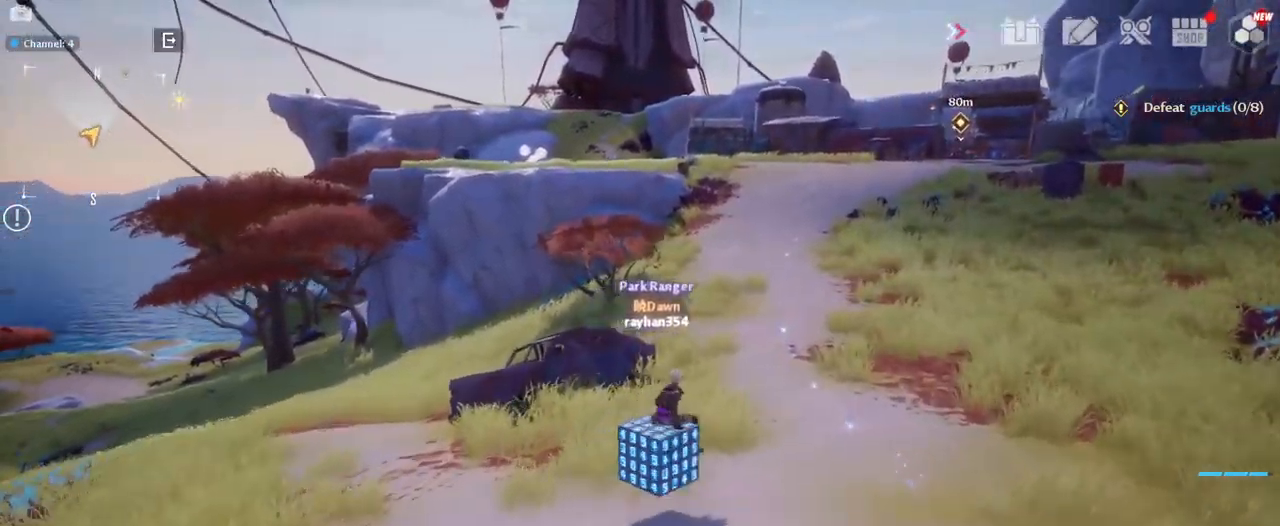
{"keys": ["w"], "mouse": [], "mouse_move": "up-right", "events": [[67, "d", "up"]]}
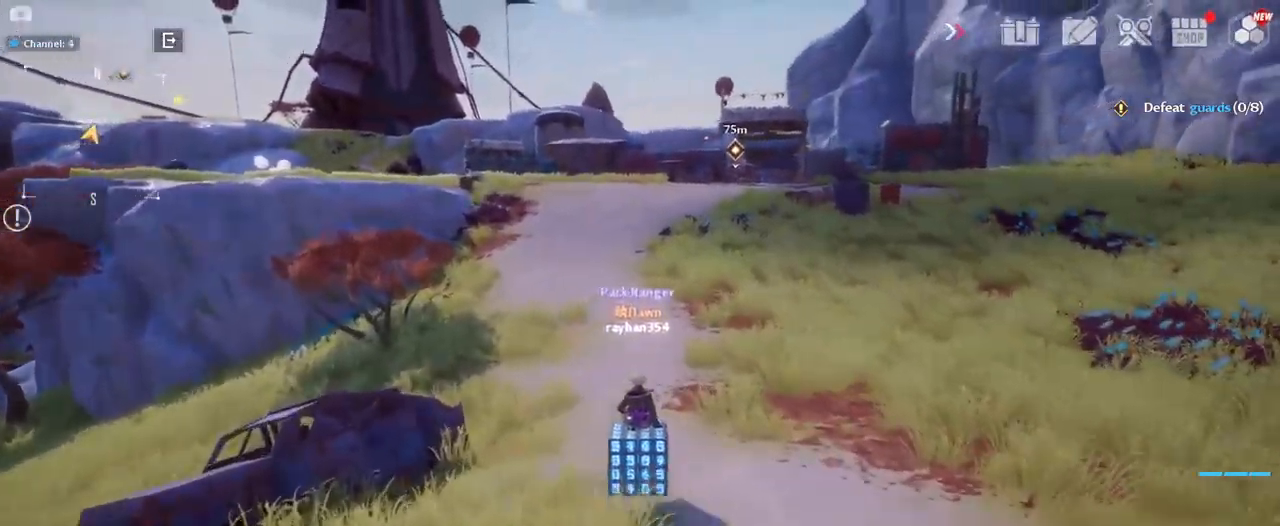
{"keys": ["w"], "mouse": [], "mouse_move": "up-right", "events": [[267, "a", "down"], [400, "a", "up"]]}
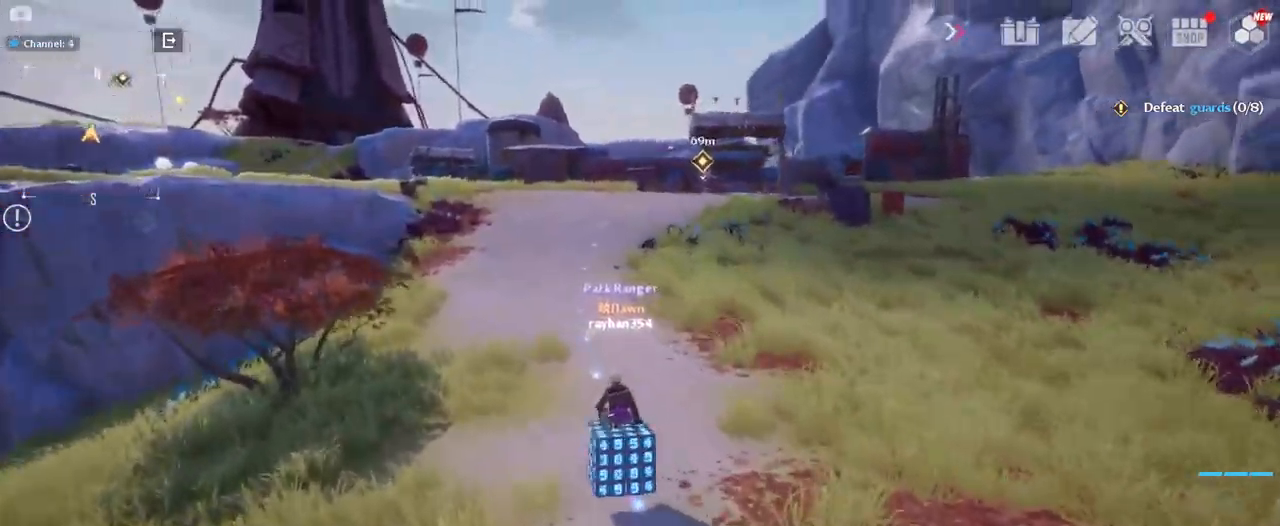
{"keys": ["w"], "mouse": [], "mouse_move": "still", "events": []}
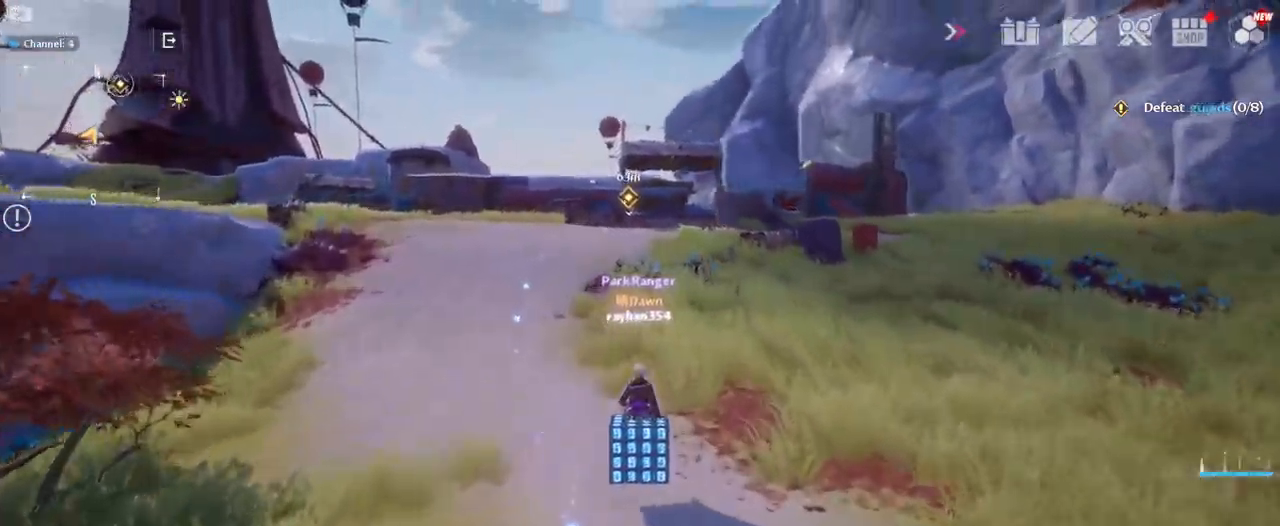
{"keys": ["w"], "mouse": [], "mouse_move": "still", "events": [[67, "a", "down"], [250, "a", "up"]]}
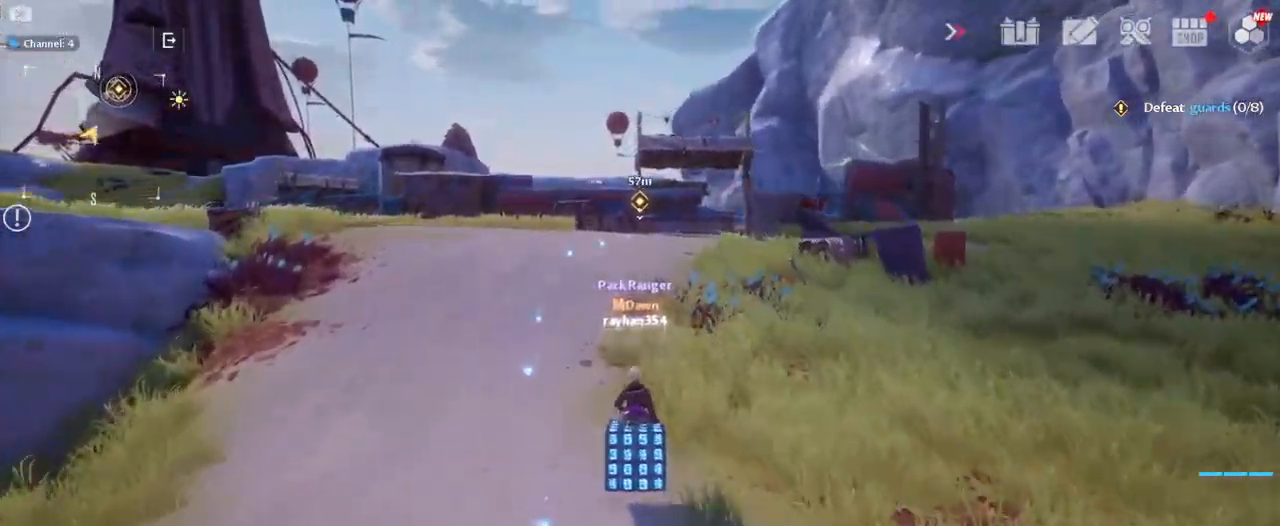
{"keys": ["w"], "mouse": [], "mouse_move": "still", "events": []}
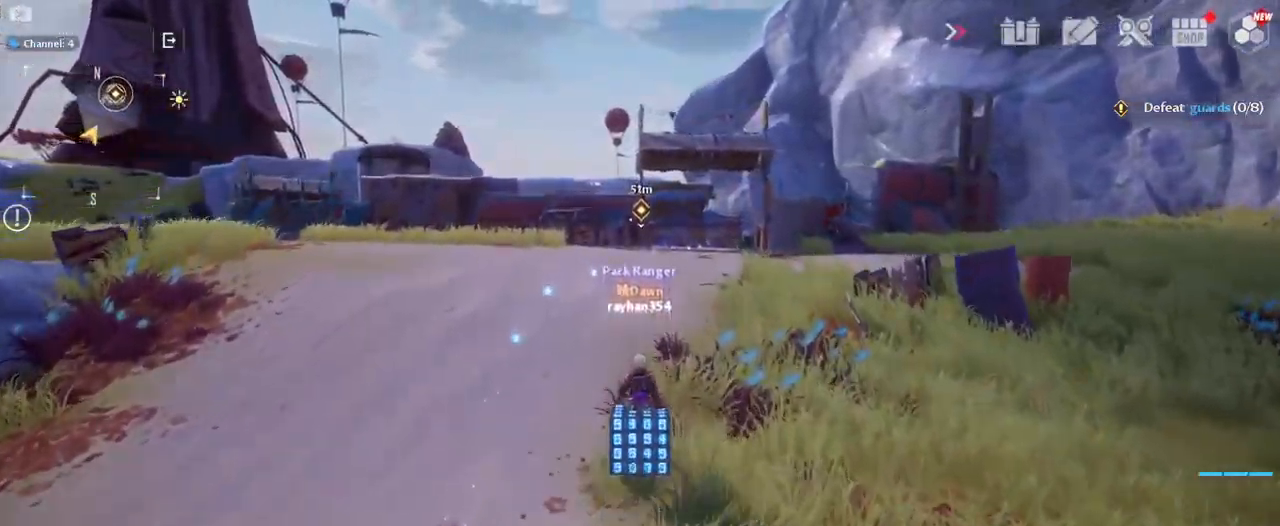
{"keys": ["w"], "mouse": [], "mouse_move": "still", "events": []}
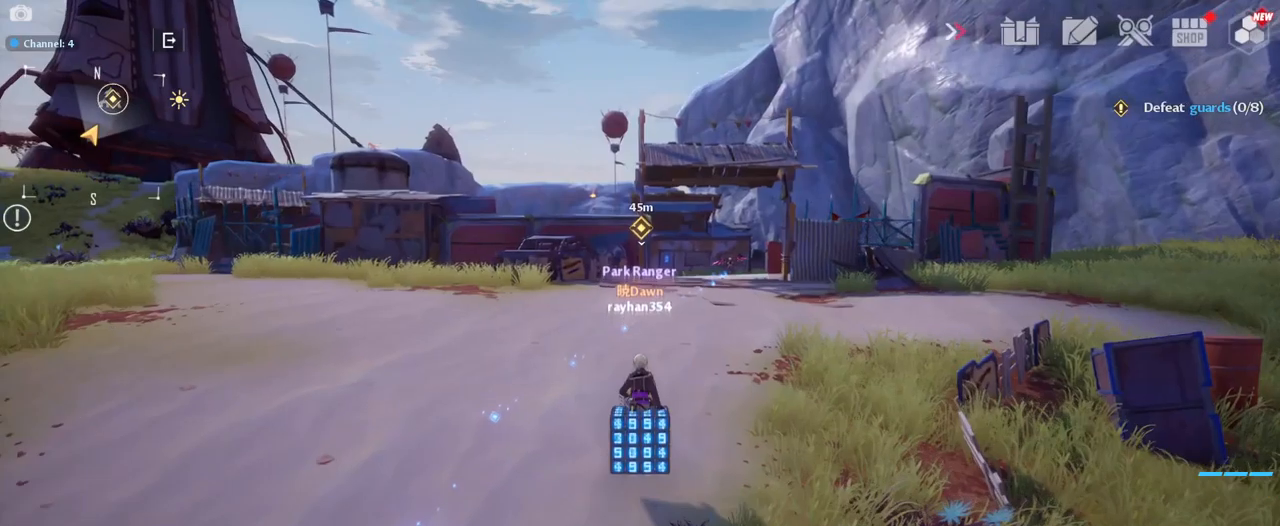
{"keys": ["w"], "mouse": [], "mouse_move": "down-right", "events": []}
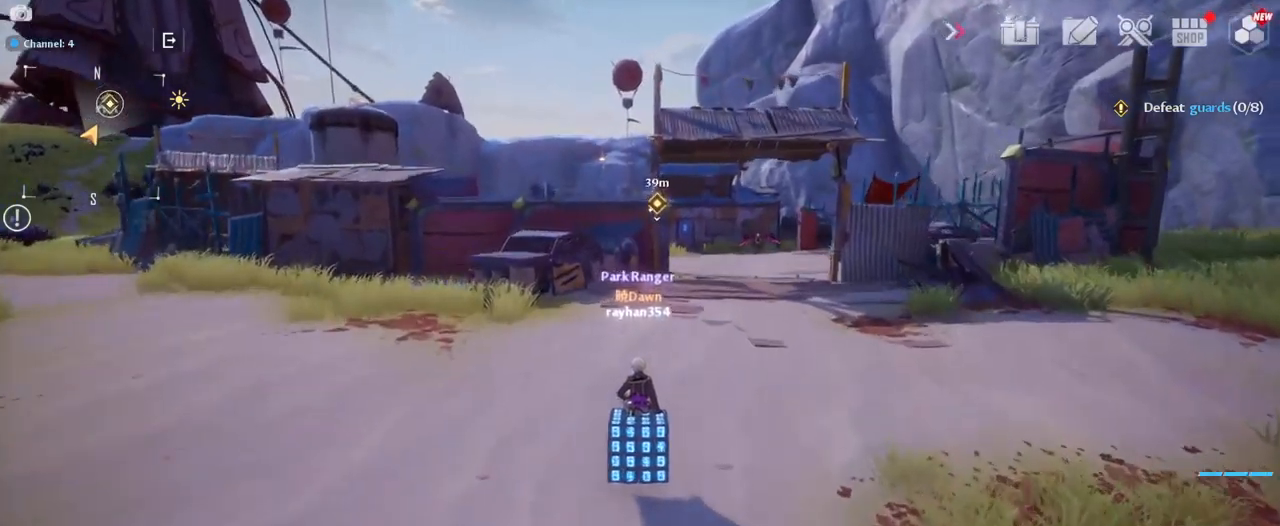
{"keys": ["d", "w"], "mouse": [], "mouse_move": "left", "events": [[117, "d", "down"]]}
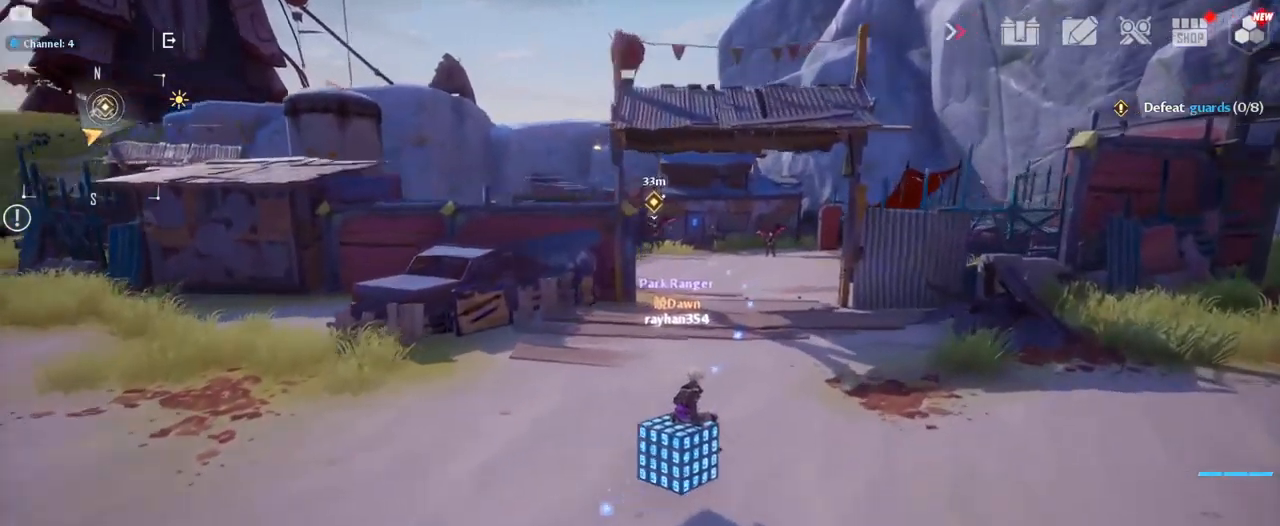
{"keys": ["w"], "mouse": [], "mouse_move": "right", "events": [[133, "d", "up"]]}
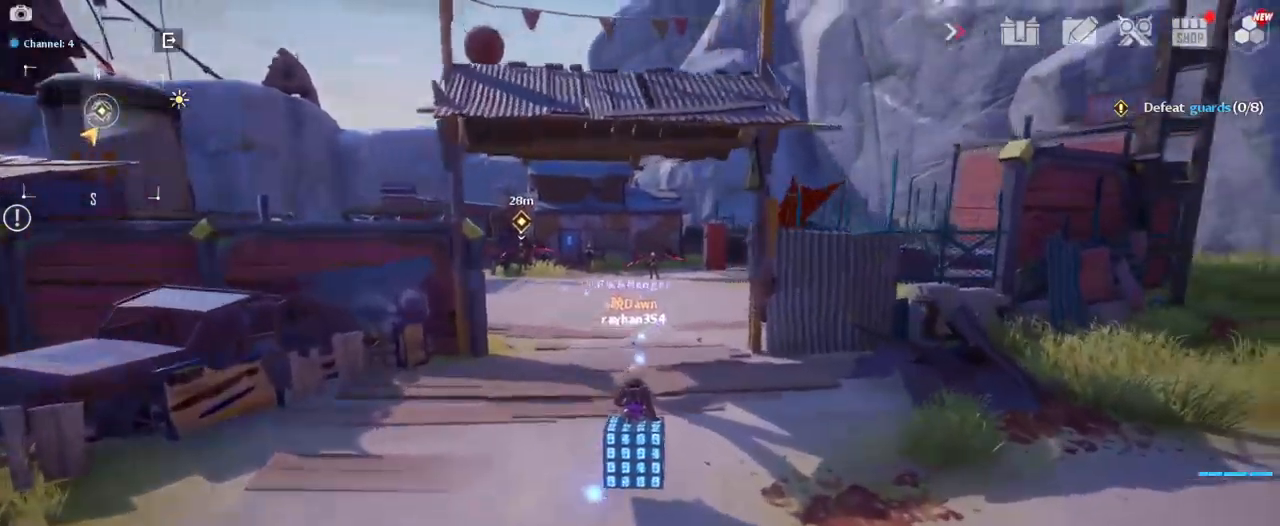
{"keys": ["a", "w"], "mouse": [], "mouse_move": "still", "events": [[367, "a", "down"]]}
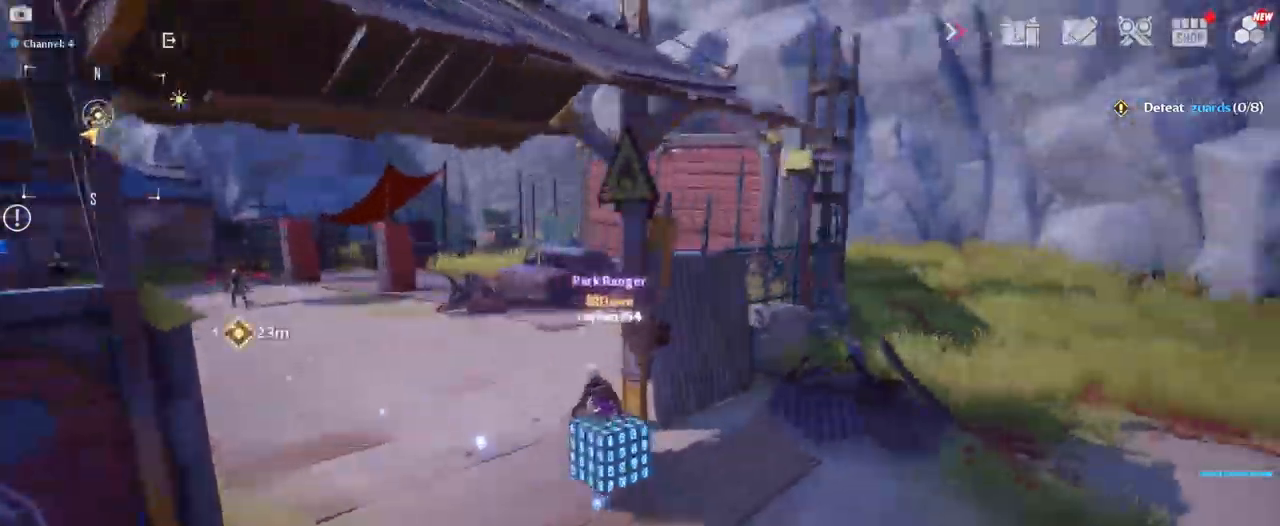
{"keys": ["a", "w"], "mouse": [], "mouse_move": "left", "events": []}
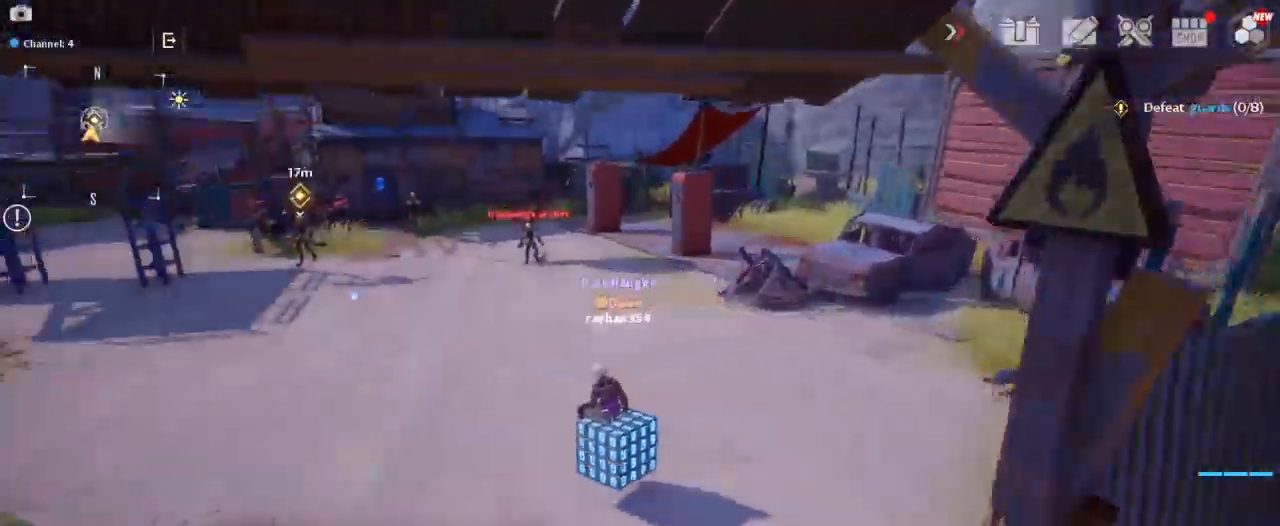
{"keys": ["w"], "mouse": [], "mouse_move": "still", "events": [[167, "a", "up"]]}
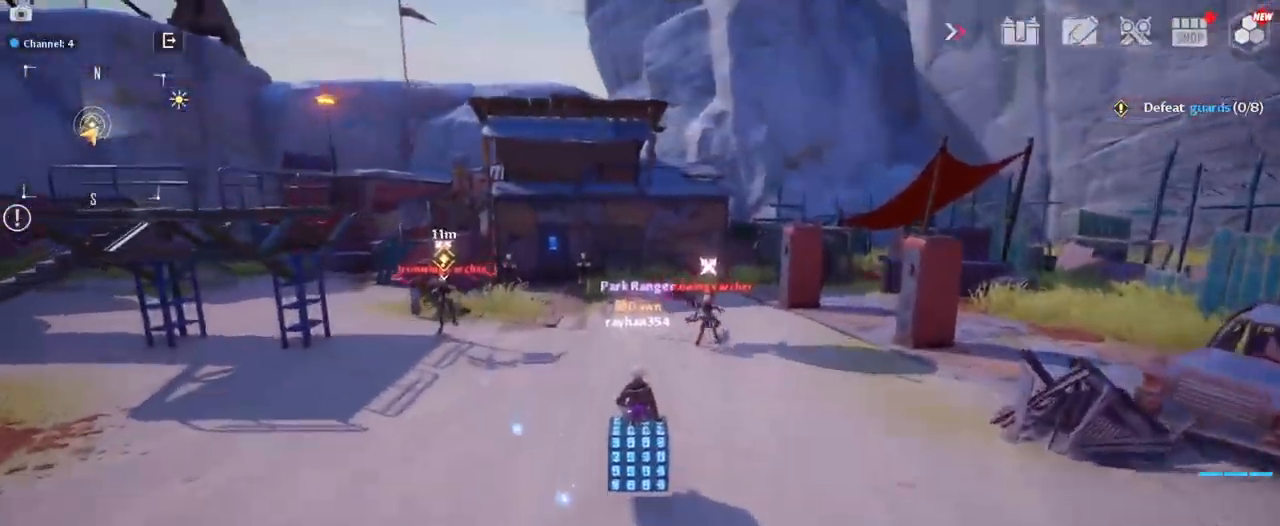
{"keys": ["a", "w"], "mouse": [], "mouse_move": "still", "events": [[233, "a", "down"]]}
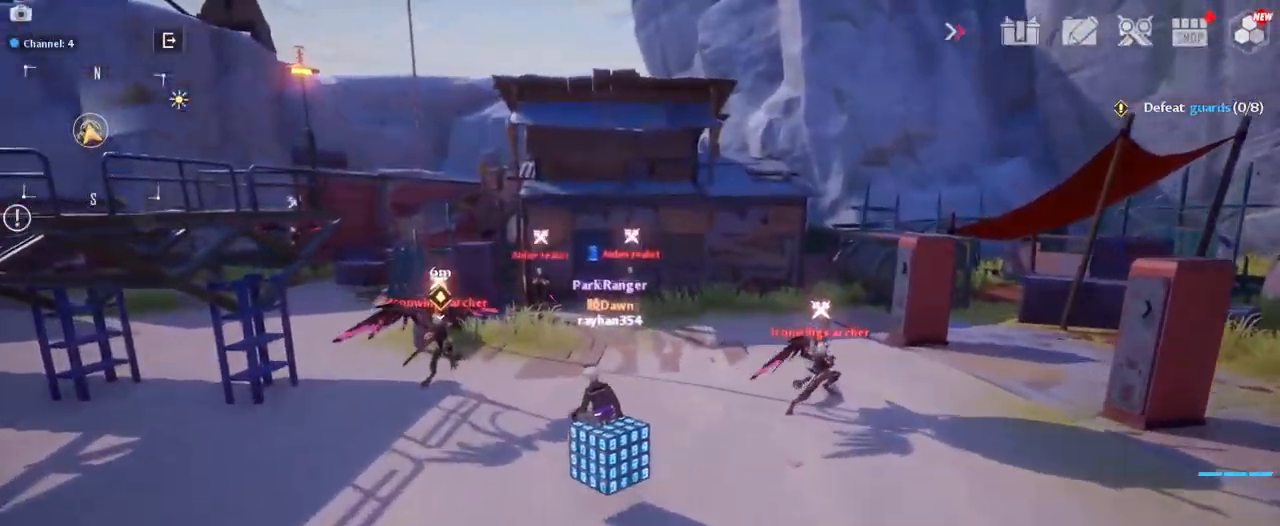
{"keys": ["w"], "mouse": [], "mouse_move": "still", "events": [[67, "a", "up"], [67, "v", "down"], [200, "v", "up"]]}
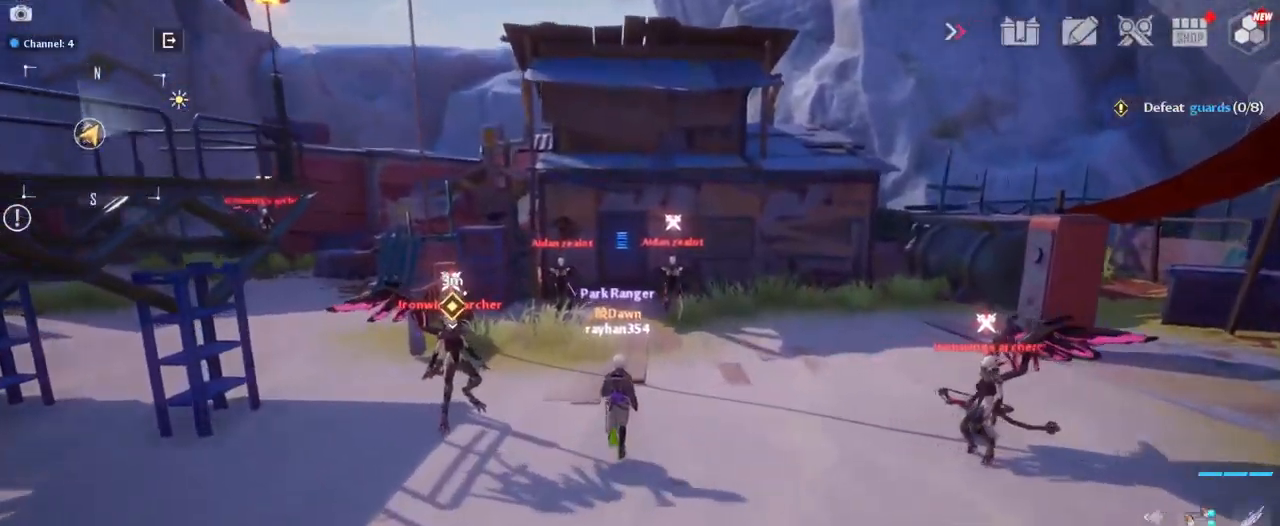
{"keys": ["w"], "mouse": [], "mouse_move": "up-left", "events": [[133, "1", "down"], [267, "1", "up"], [367, "1", "down"], [450, "mouse_left", "down"], [500, "1", "up"], [500, "mouse_left", "up"]]}
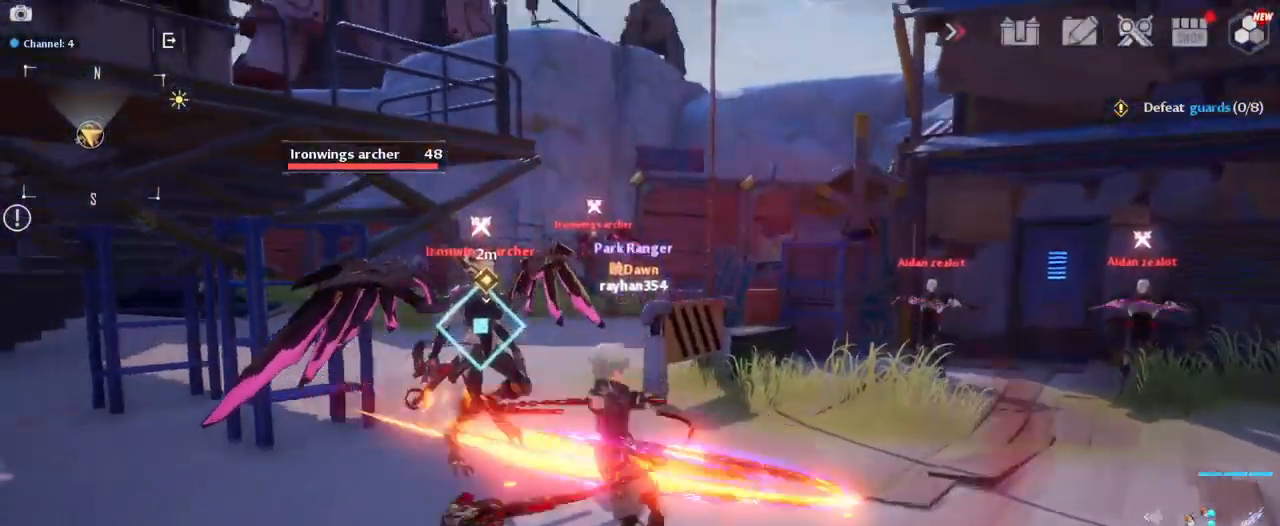
{"keys": ["a"], "mouse": ["left"], "mouse_move": "still", "events": [[100, "1", "down"], [100, "mouse_left", "down"], [150, "mouse_left", "up"], [183, "1", "up"], [283, "mouse_left", "down"], [333, "w", "up"], [367, "mouse_left", "up"], [467, "a", "down"], [467, "mouse_left", "down"]]}
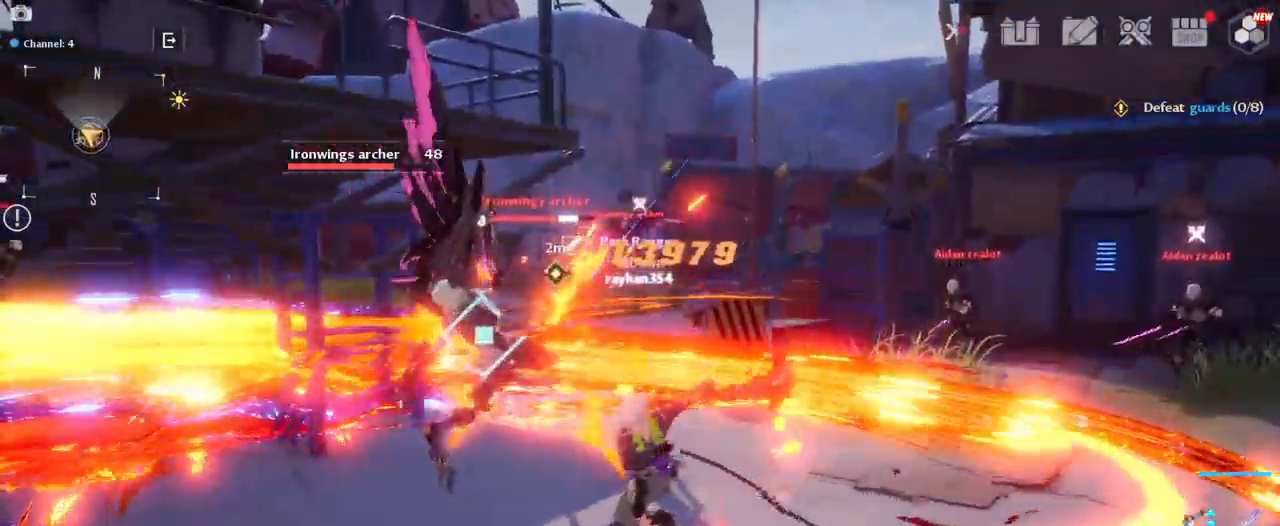
{"keys": ["d", "w"], "mouse": [], "mouse_move": "still", "events": [[67, "mouse_left", "up"], [117, "s", "down"], [150, "mouse_right", "down"], [250, "d", "down"], [250, "s", "up"], [300, "a", "up"], [300, "mouse_right", "up"], [350, "w", "down"], [384, "mouse_left", "down"], [484, "mouse_left", "up"]]}
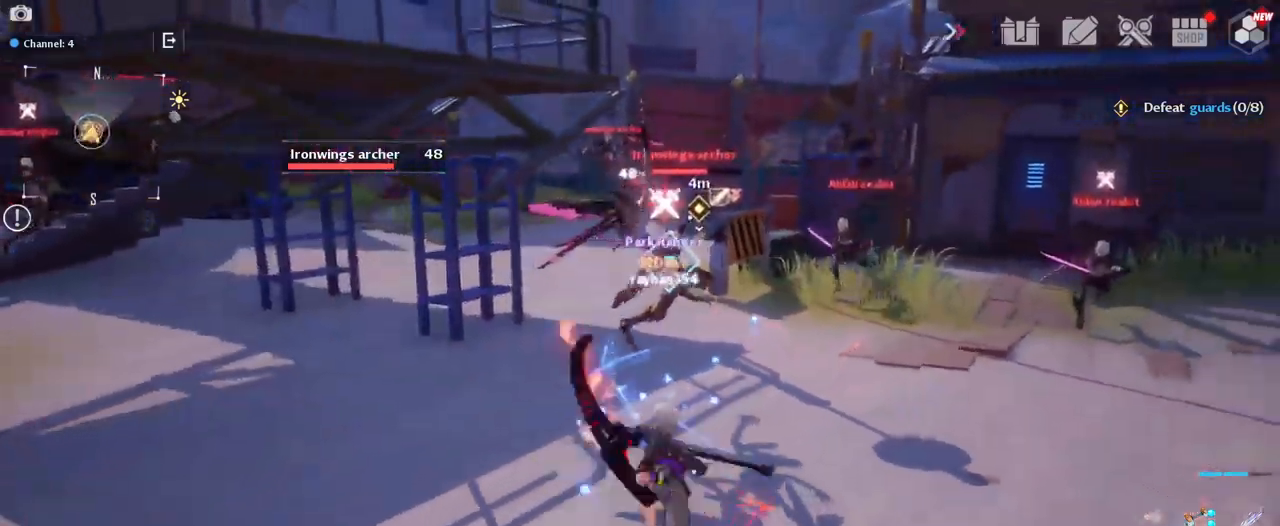
{"keys": ["d", "w"], "mouse": [], "mouse_move": "still", "events": [[34, "d", "up"], [84, "mouse_left", "down"], [134, "mouse_left", "up"], [217, "mouse_left", "down"], [267, "d", "down"], [317, "mouse_left", "up"], [400, "mouse_left", "down"], [500, "mouse_left", "up"]]}
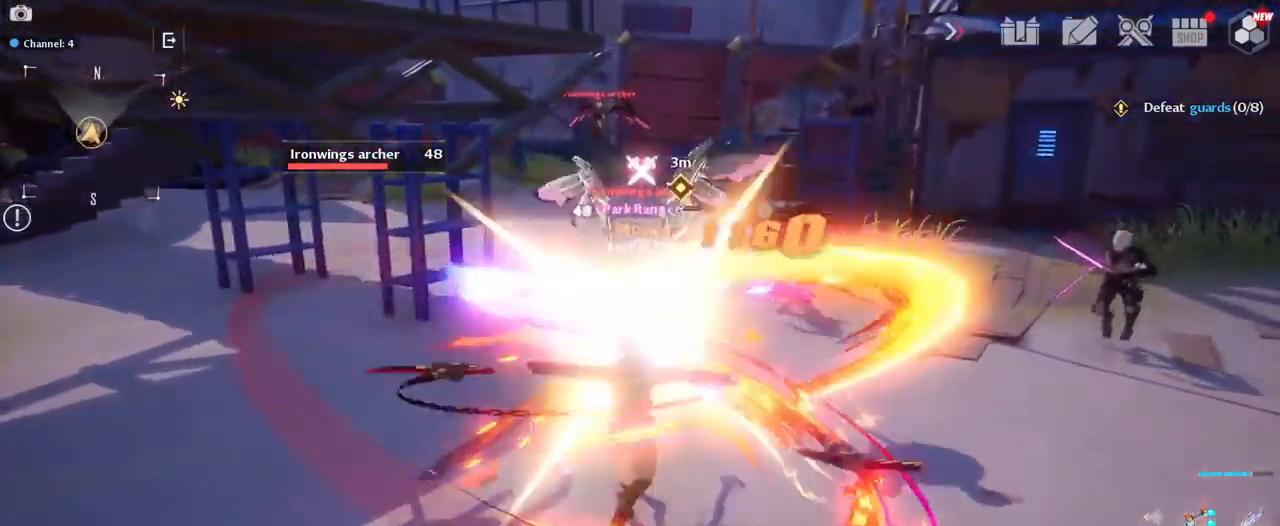
{"keys": ["e", "w"], "mouse": ["left"], "mouse_move": "up-right", "events": [[100, "mouse_left", "down"], [134, "mouse_left", "up"], [234, "d", "up"], [284, "mouse_left", "down"], [334, "mouse_left", "up"], [434, "e", "down"], [434, "mouse_left", "down"]]}